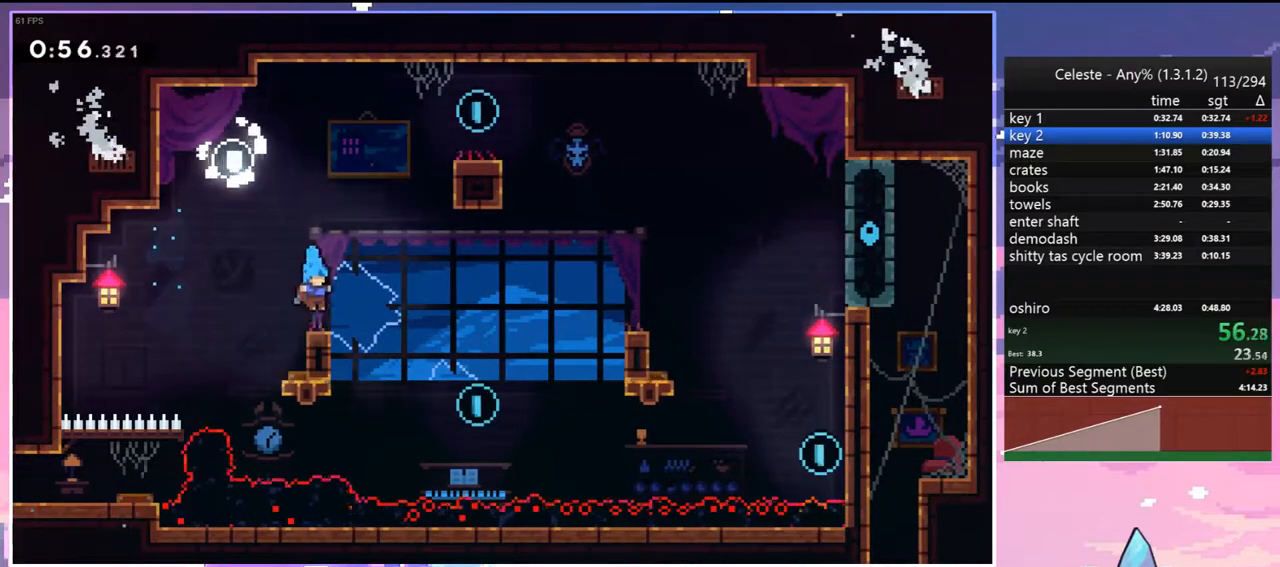
Gameplay with keyboard; each line is a JSON object with the keys held at the frame after it. "events" lists presses ("down") and releases ("up") of "dash", "down", "grab", "jump", "jump2", "left", "menu", "right", "skip" and "up" between this image and that frame as [ms after this image, input, new state], when the widget could be followed in between. No other keys are recorded. Mouse input is not recorded. Key names are as the overlay labels them; some are game actions (e.g. jump) rather than physical keys.
{"keys": ["grab", "jump", "right", "up"], "events": [[33, "down", "up"], [33, "right", "down"], [83, "jump", "down"], [117, "up", "down"], [167, "dash", "down"], [217, "jump", "up"], [267, "grab", "down"], [367, "dash", "up"], [400, "jump", "down"]]}
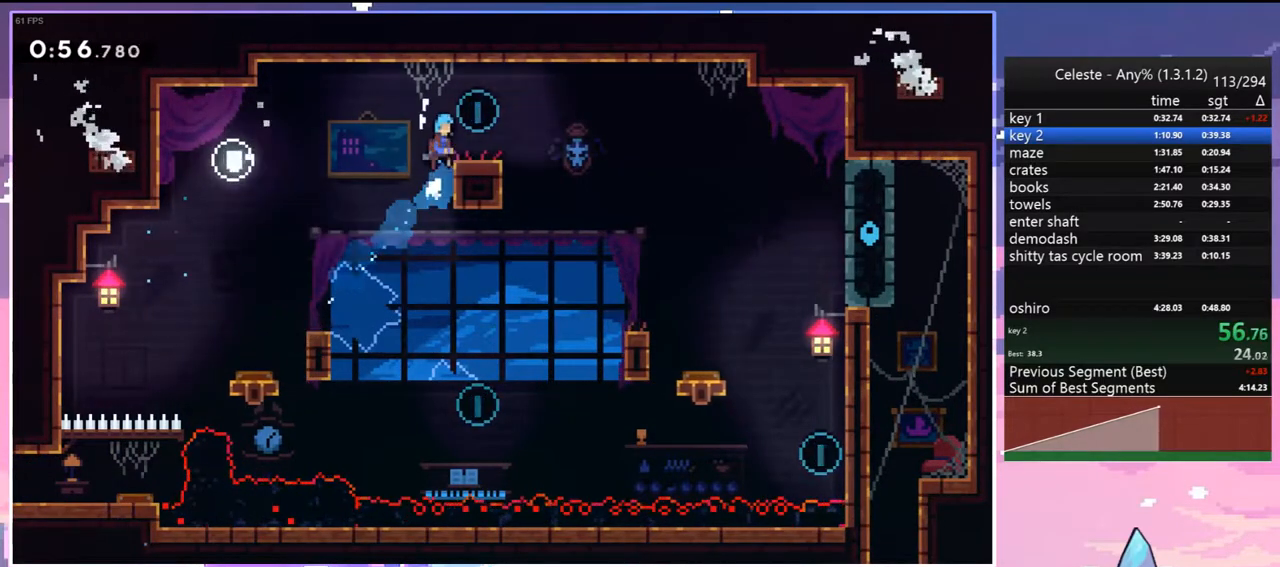
{"keys": ["down", "left"], "events": [[50, "grab", "up"], [50, "jump", "up"], [100, "up", "up"], [367, "down", "down"], [367, "left", "down"], [417, "right", "up"]]}
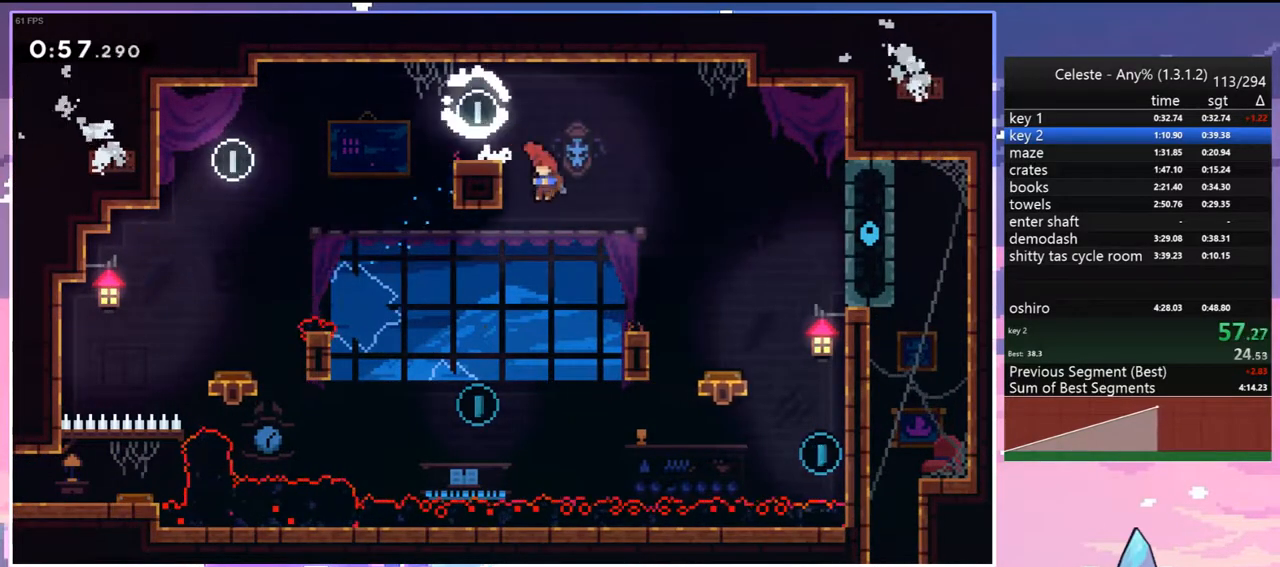
{"keys": ["right", "up"], "events": [[250, "down", "up"], [300, "left", "up"], [300, "right", "down"], [350, "dash", "down"], [350, "up", "down"], [433, "dash", "up"]]}
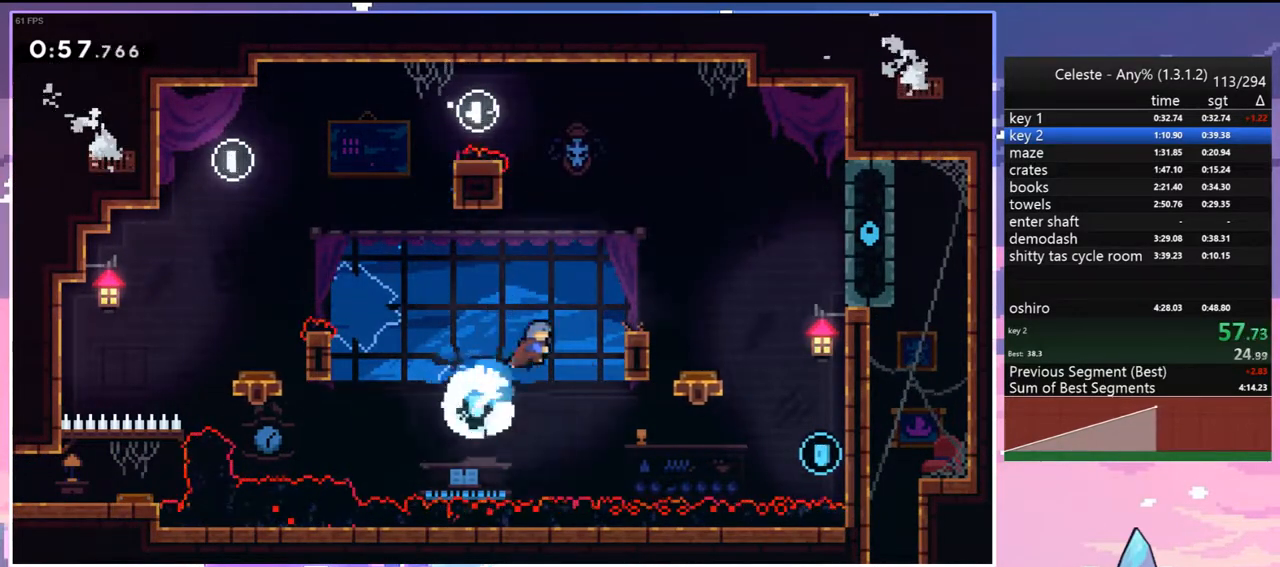
{"keys": ["dash", "down", "right"], "events": [[217, "up", "up"], [267, "down", "down"], [367, "jump", "down"], [450, "dash", "down"], [500, "jump", "up"]]}
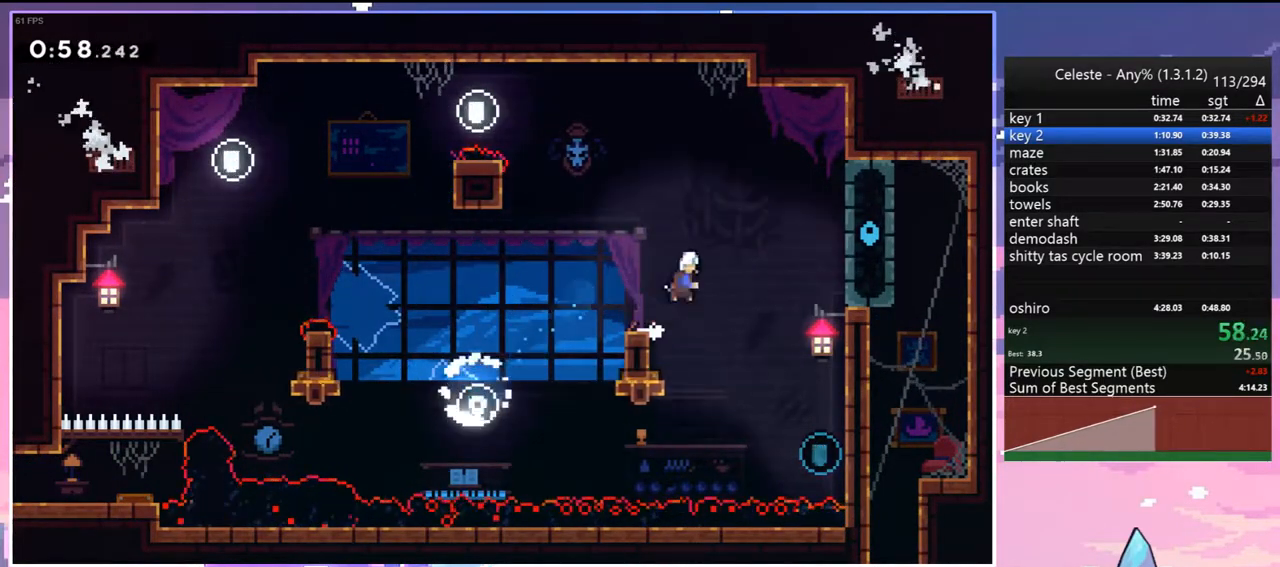
{"keys": ["grab", "jump", "jump2", "up"], "events": [[100, "grab", "down"], [183, "down", "up"], [233, "dash", "up"], [283, "up", "down"], [383, "jump", "down"], [417, "right", "up"], [467, "jump2", "down"]]}
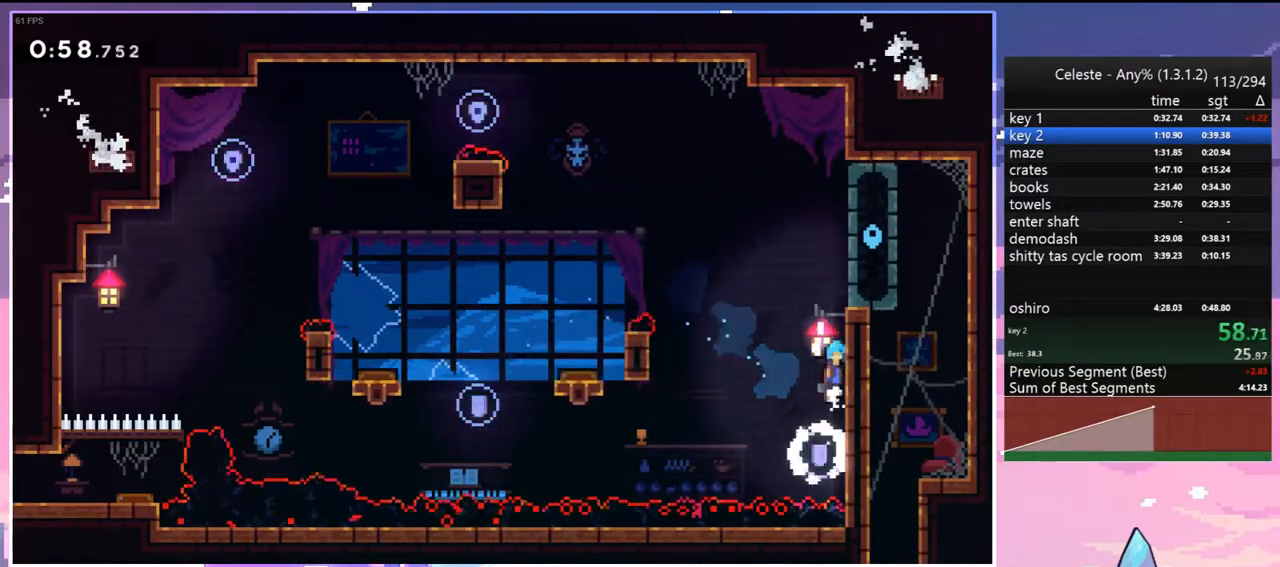
{"keys": ["grab"], "events": [[67, "jump", "up"], [150, "jump", "down"], [200, "jump2", "up"], [250, "right", "down"], [350, "jump", "up"], [350, "up", "up"], [433, "right", "up"]]}
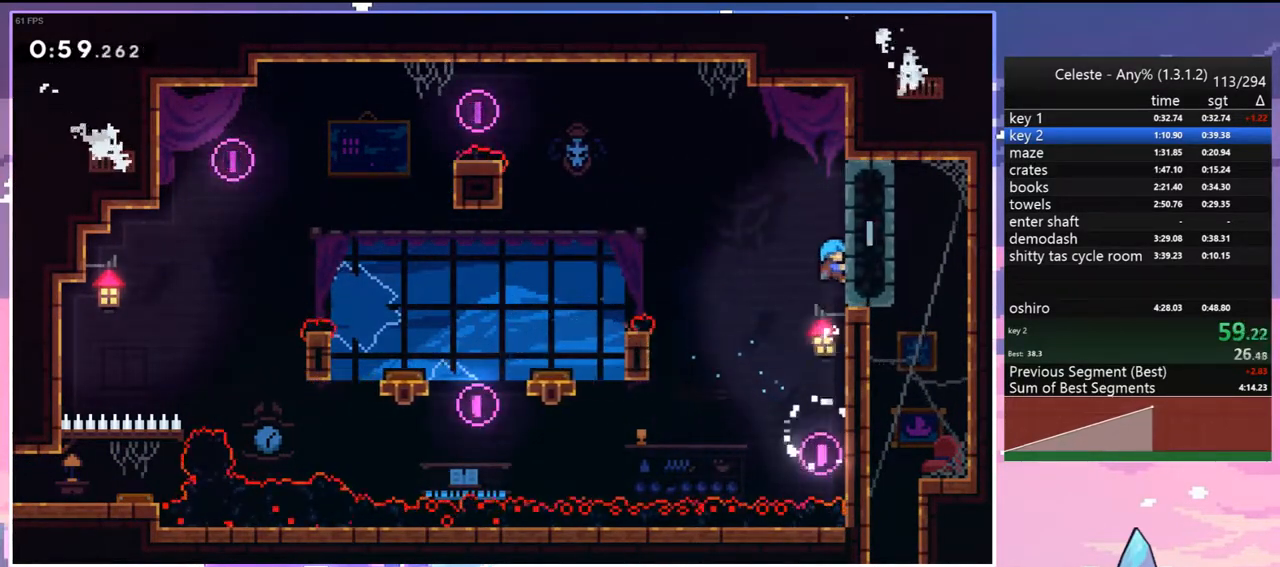
{"keys": ["down", "grab"], "events": [[450, "down", "down"]]}
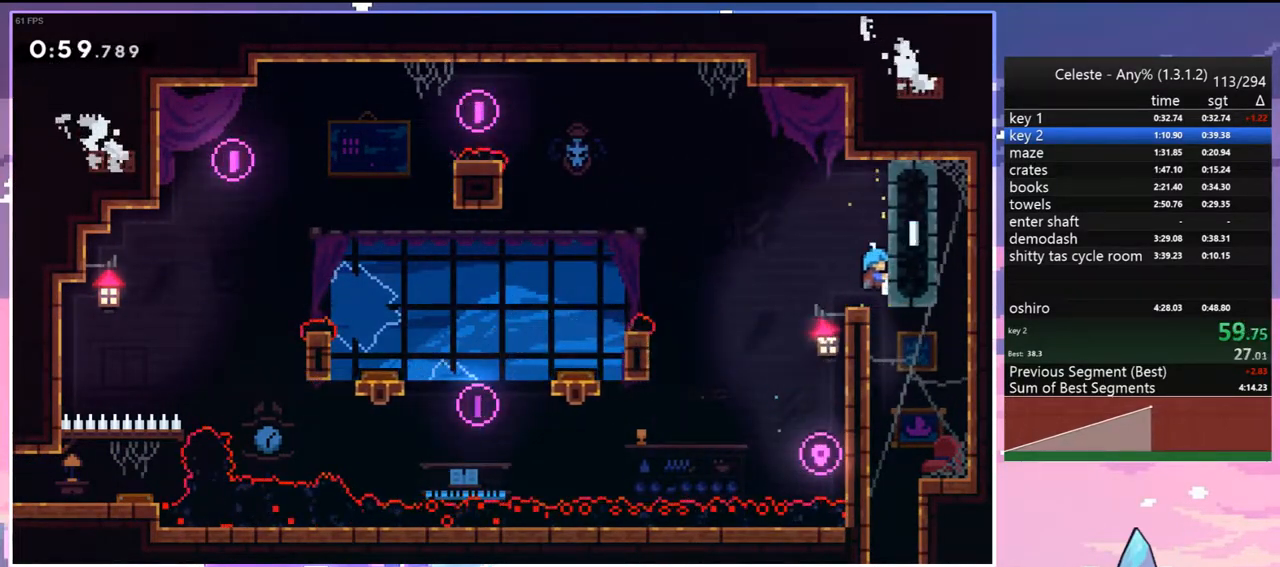
{"keys": ["down"], "events": [[133, "grab", "up"]]}
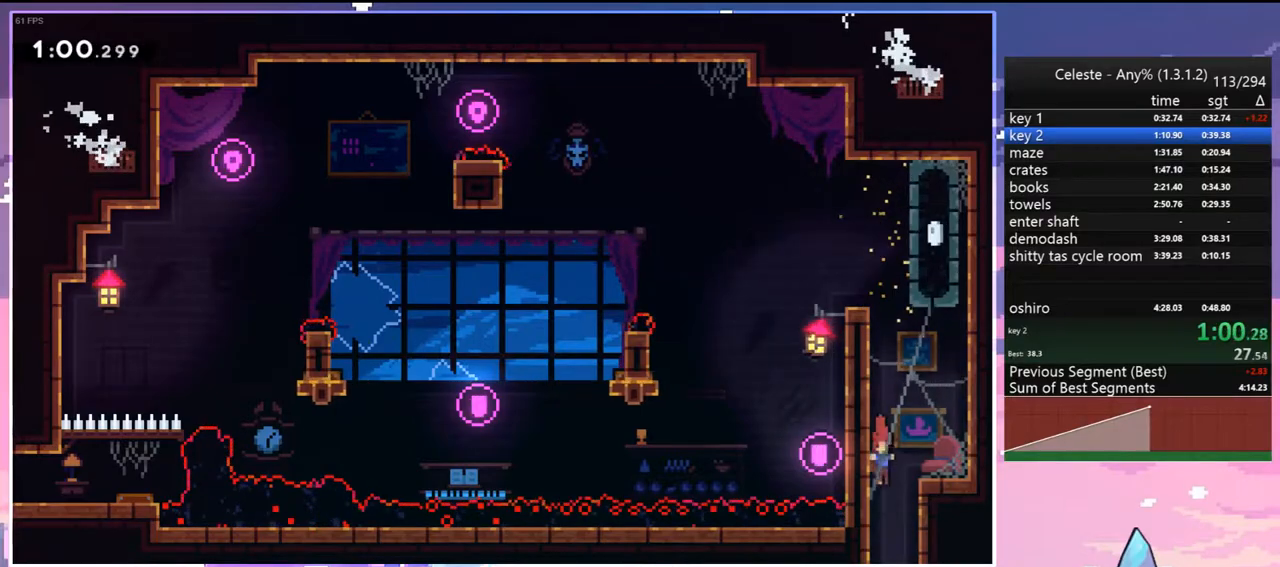
{"keys": ["down", "left"], "events": [[17, "left", "down"]]}
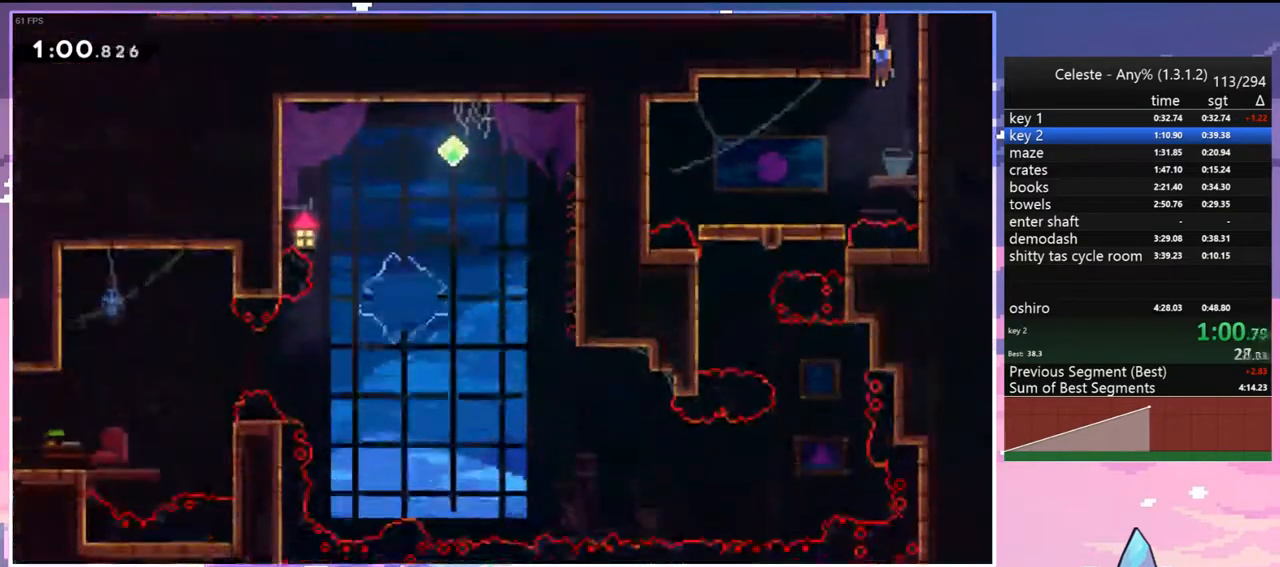
{"keys": ["down", "left"], "events": [[317, "dash", "down"], [450, "dash", "up"]]}
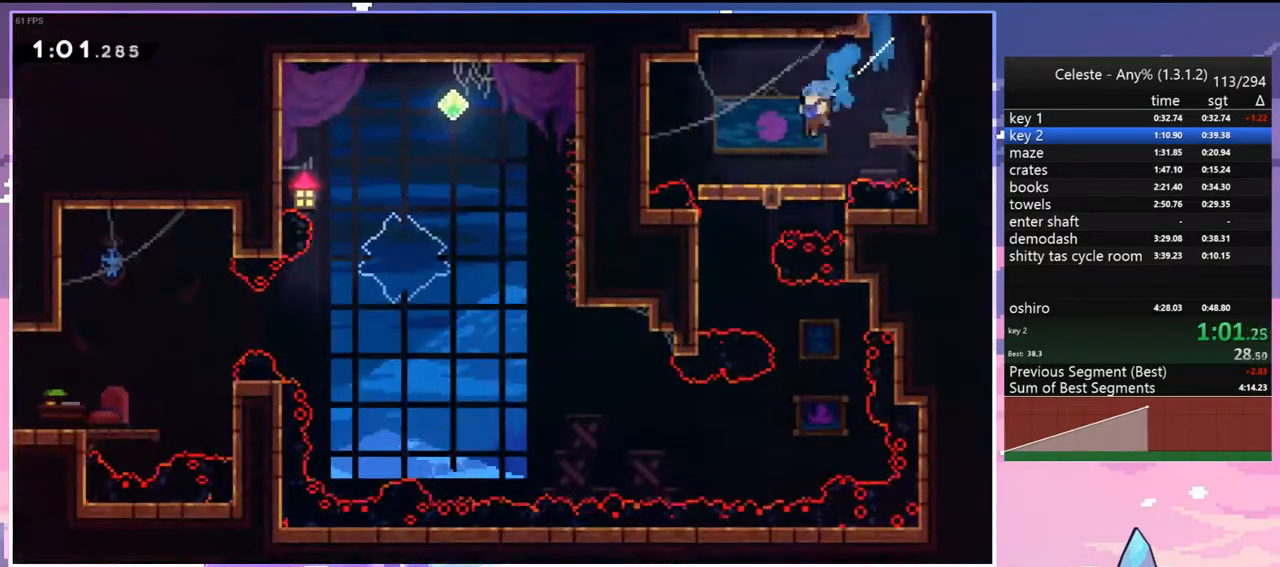
{"keys": ["down"], "events": [[133, "dash", "down"], [133, "left", "up"], [283, "dash", "up"]]}
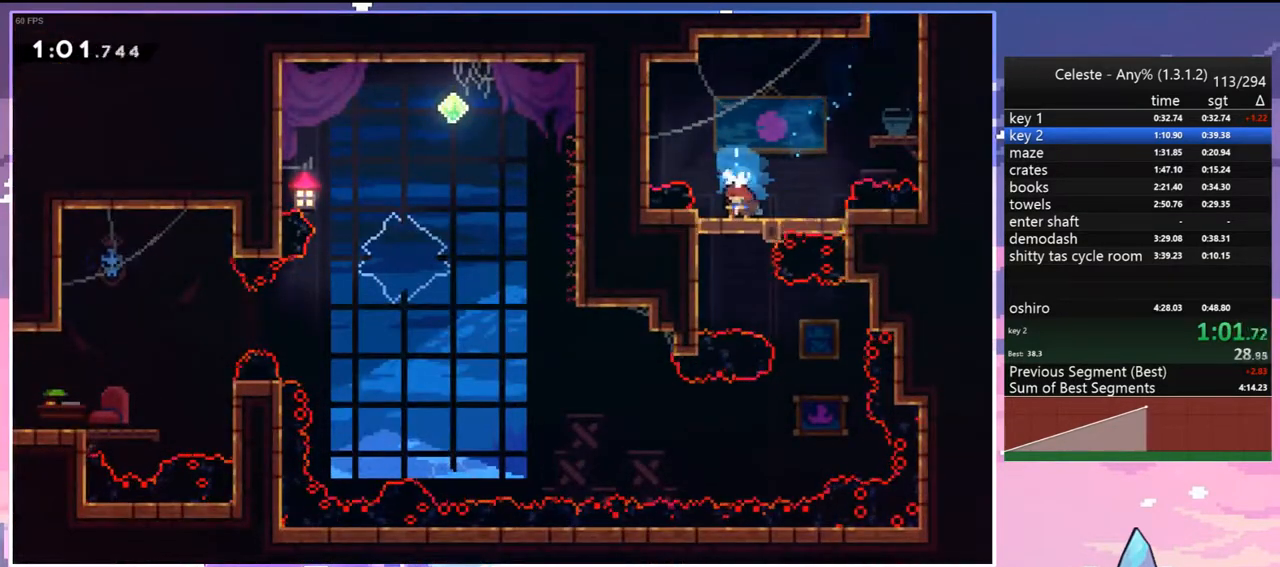
{"keys": ["right"], "events": [[433, "right", "down"], [483, "down", "up"]]}
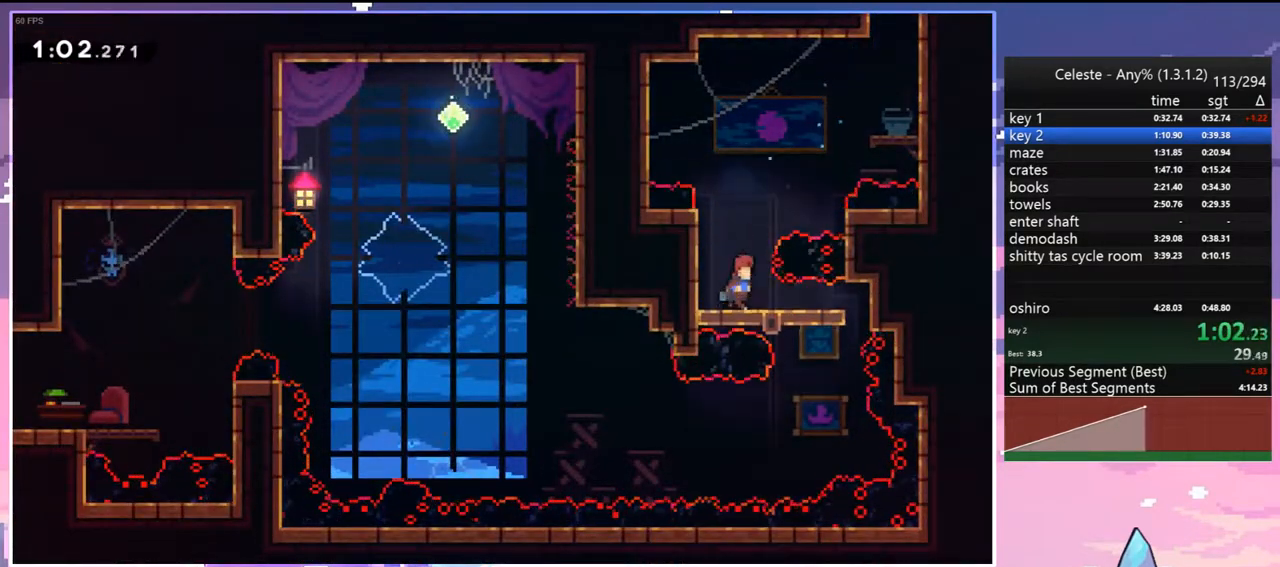
{"keys": ["down"], "events": [[117, "down", "down"], [167, "right", "up"]]}
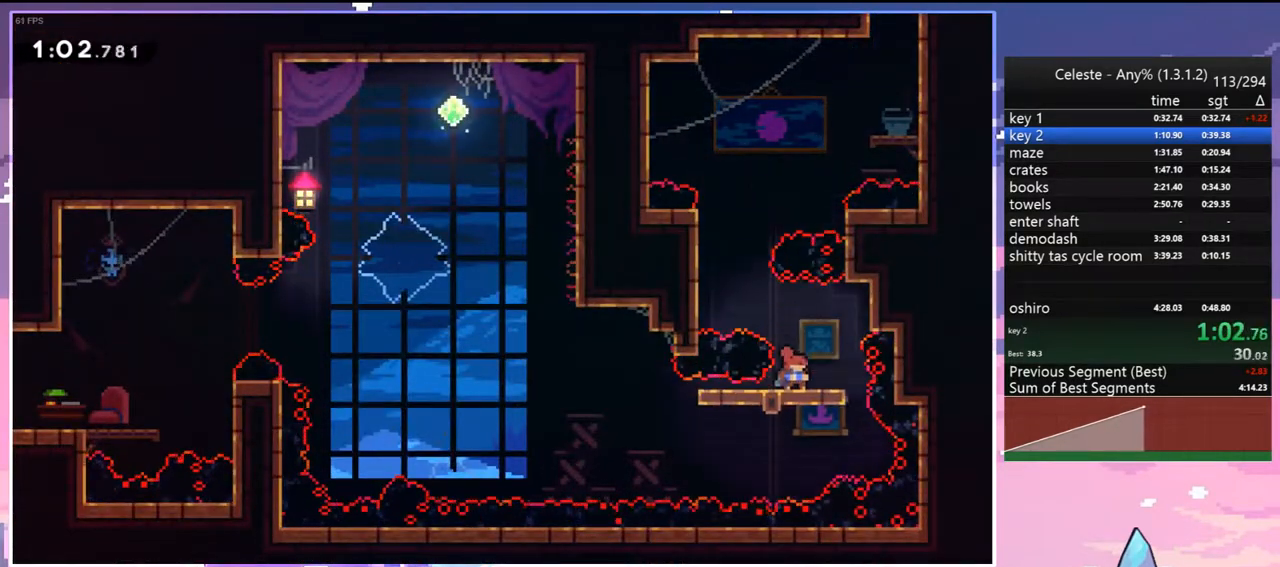
{"keys": ["jump", "left", "up"], "events": [[50, "left", "down"], [100, "dash", "down"], [283, "jump", "down"], [333, "down", "up"], [367, "dash", "up"], [467, "up", "down"]]}
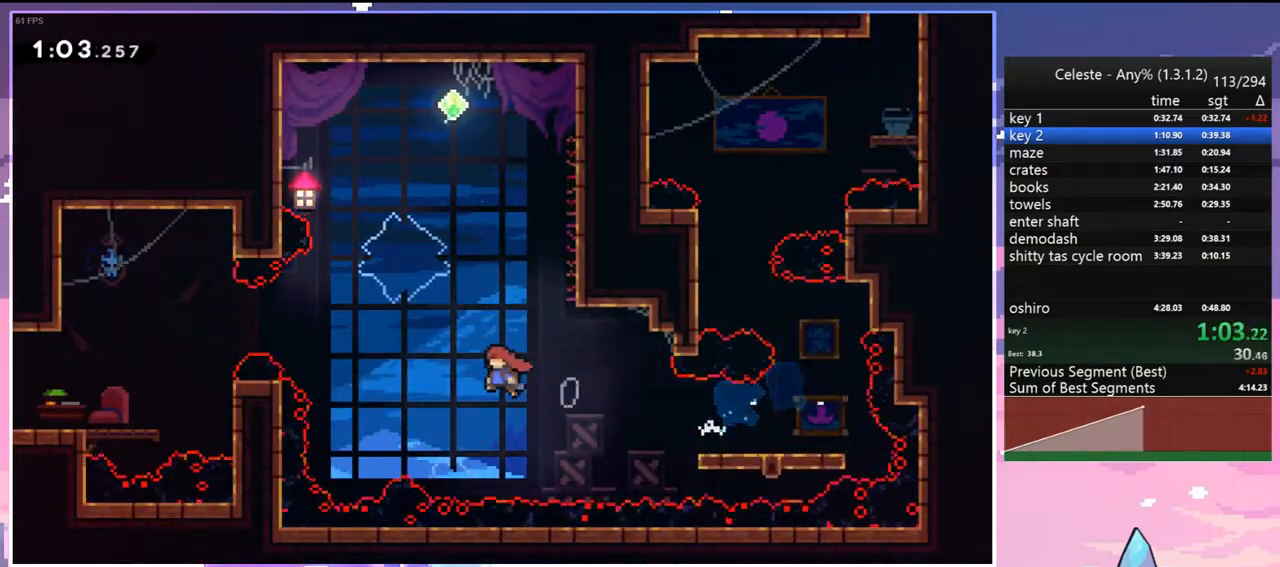
{"keys": ["left"], "events": [[67, "jump", "up"], [200, "dash", "down"], [350, "dash", "up"], [433, "up", "up"]]}
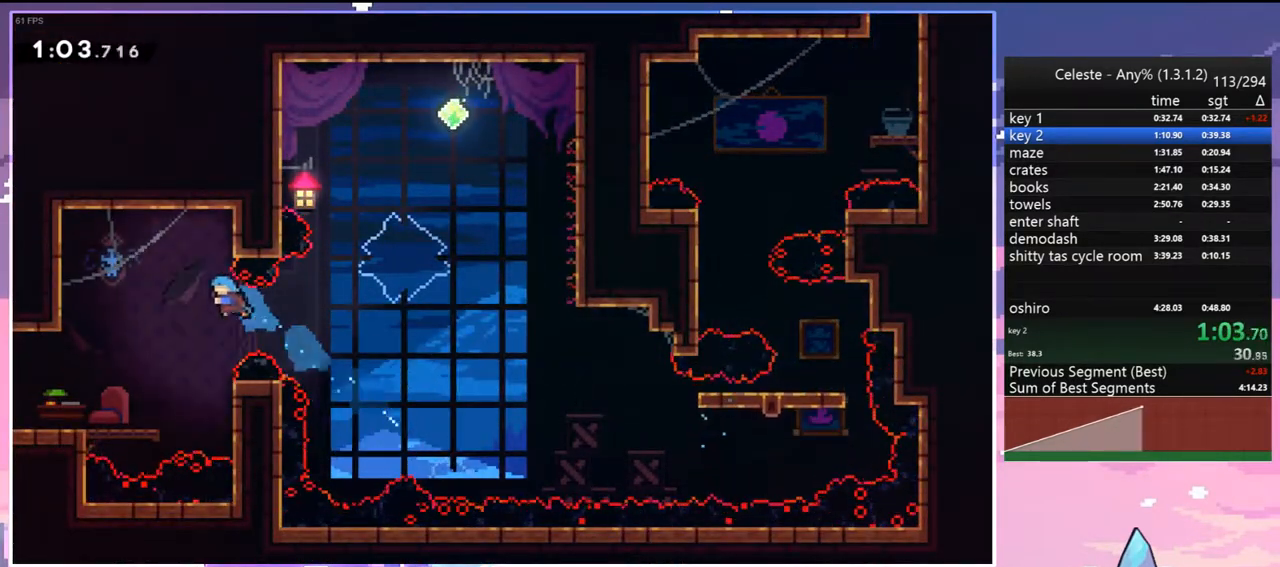
{"keys": ["dash", "down", "left"], "events": [[33, "down", "down"], [350, "dash", "down"]]}
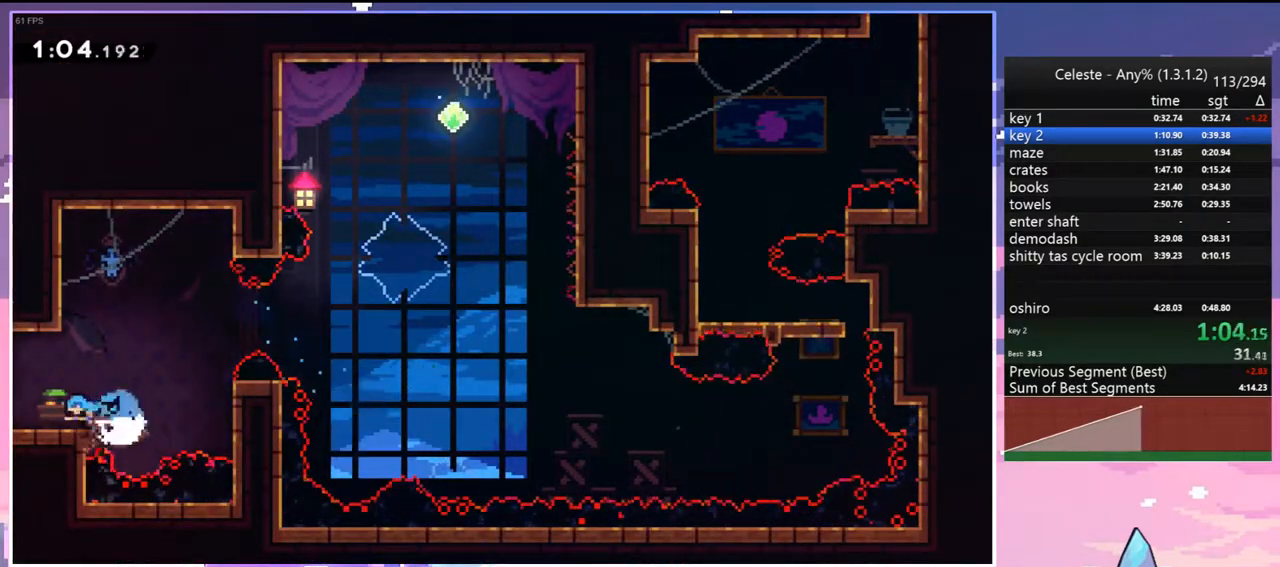
{"keys": ["jump", "left"], "events": [[100, "down", "up"], [100, "jump", "down"], [133, "dash", "up"]]}
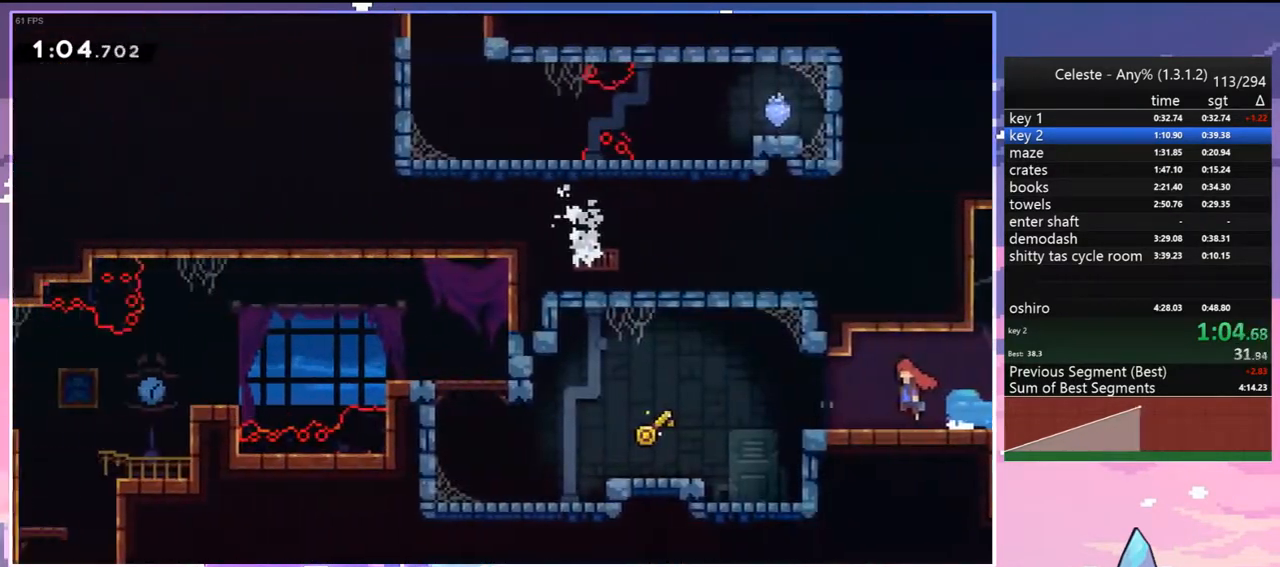
{"keys": ["dash", "down", "left"], "events": [[383, "down", "down"], [433, "dash", "down"], [483, "jump", "up"]]}
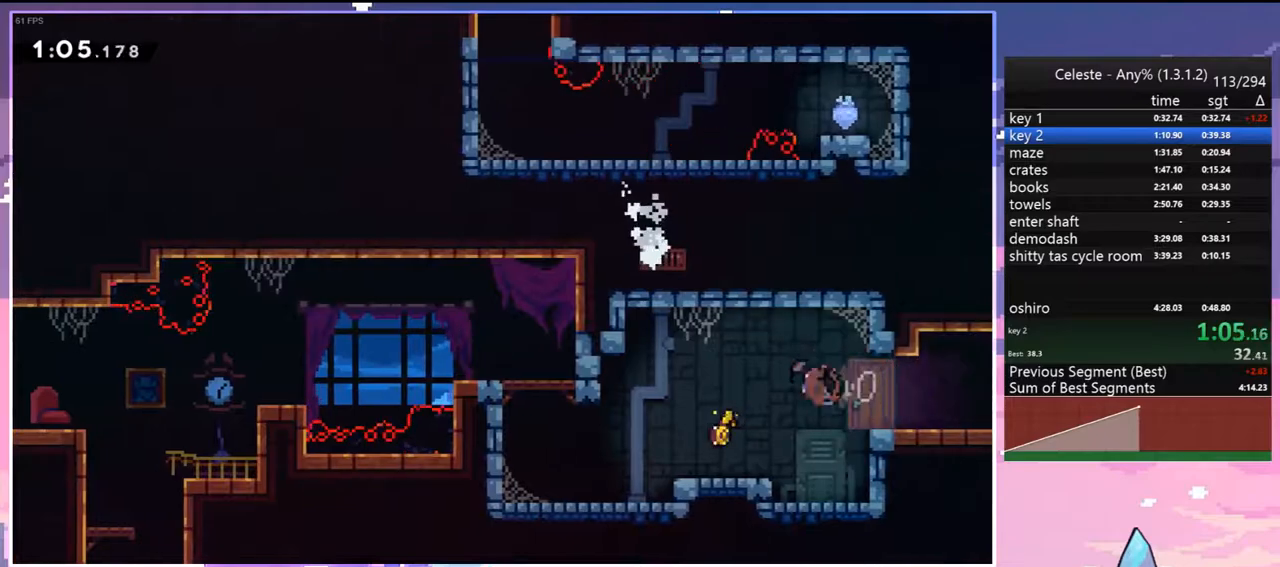
{"keys": ["left", "up"], "events": [[83, "dash", "up"], [83, "down", "up"], [217, "up", "down"], [350, "dash", "down"], [500, "dash", "up"]]}
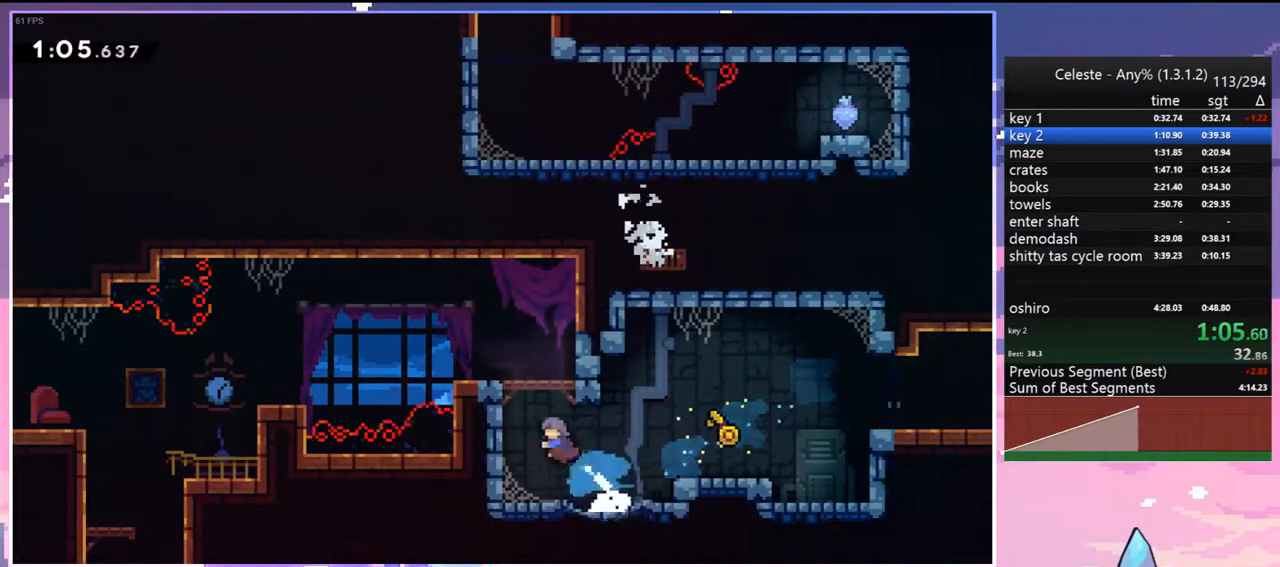
{"keys": ["left"], "events": [[50, "up", "up"], [183, "down", "down"], [283, "dash", "down"], [333, "down", "up"], [333, "jump", "down"], [383, "dash", "up"], [383, "jump", "up"]]}
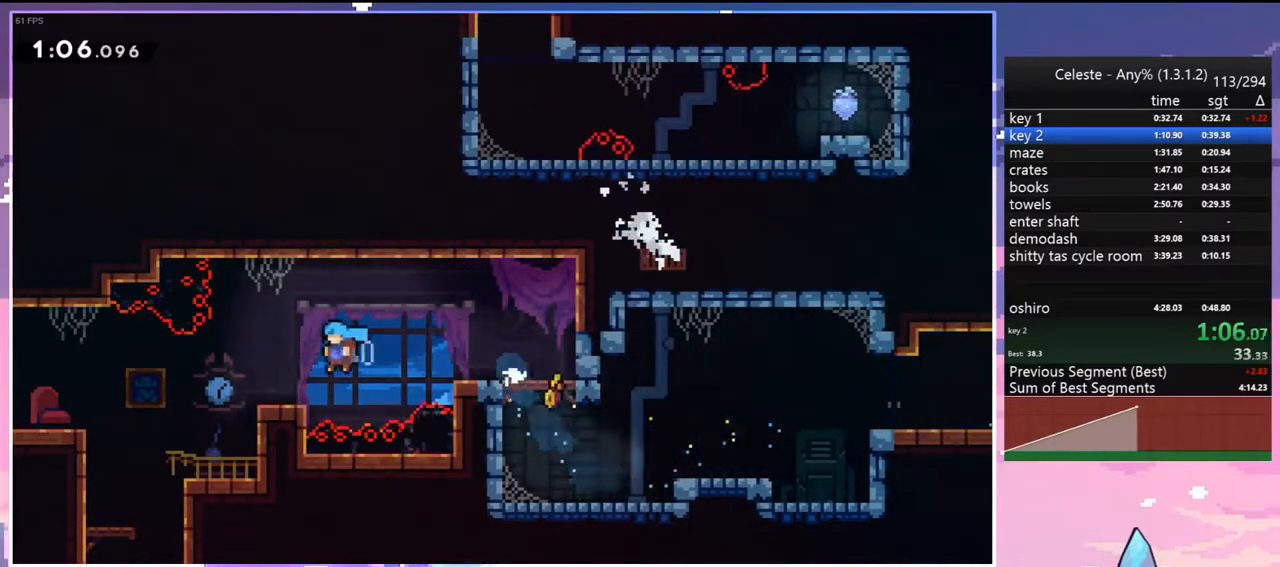
{"keys": ["down"], "events": [[200, "down", "down"], [250, "dash", "down"], [250, "left", "up"], [350, "dash", "up"]]}
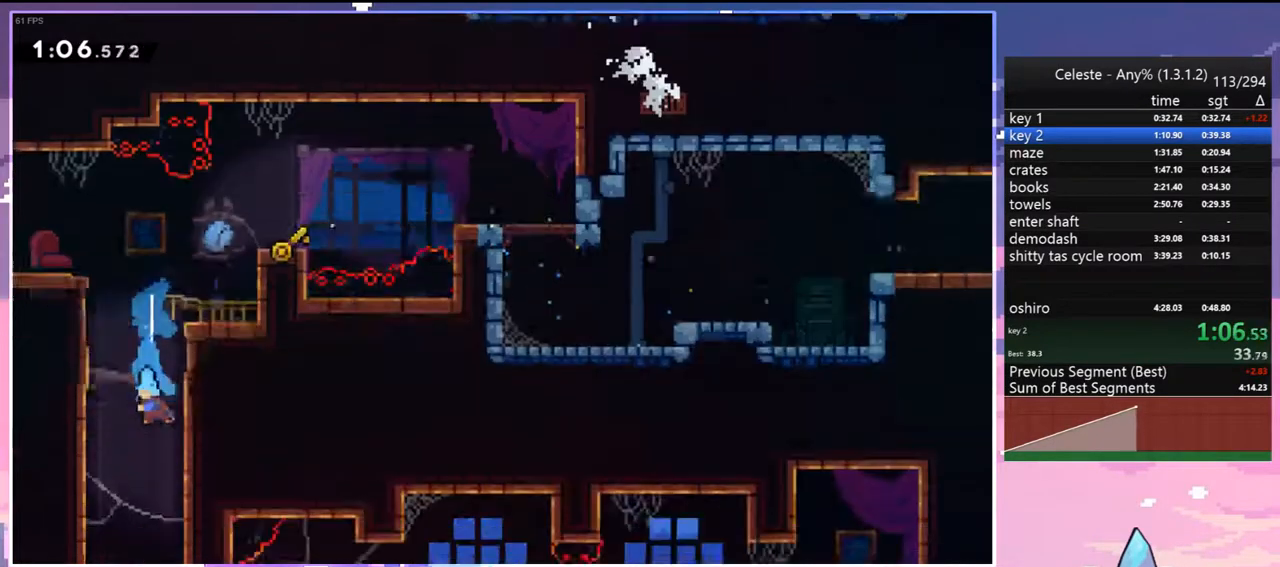
{"keys": ["down", "left"], "events": [[167, "left", "down"]]}
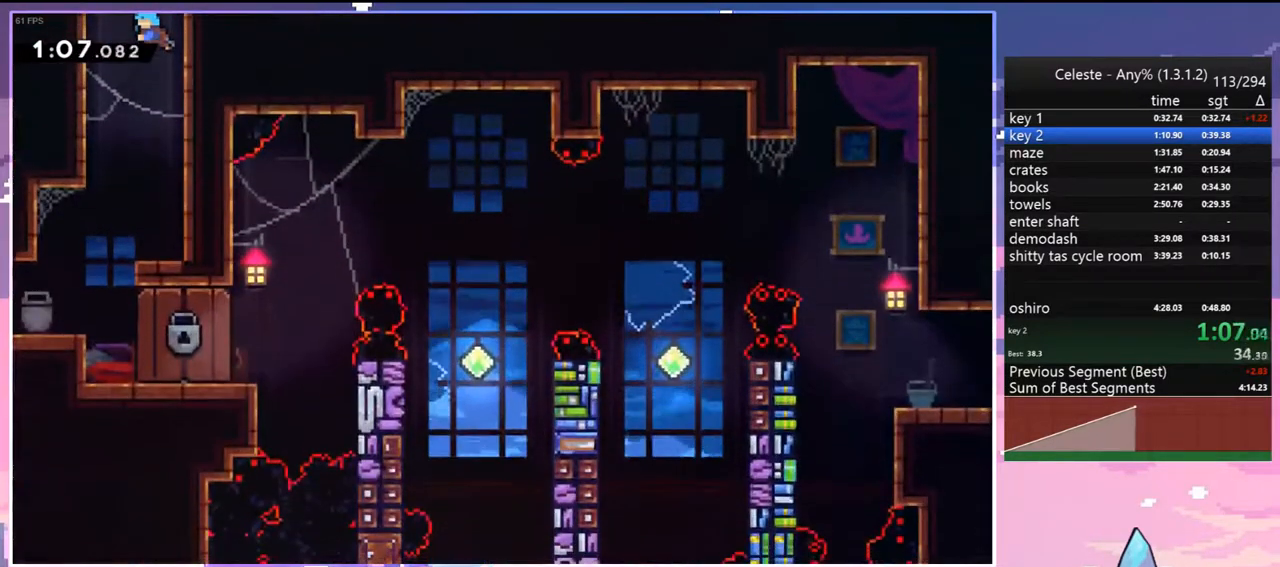
{"keys": ["down", "right"], "events": [[283, "left", "up"], [283, "right", "down"]]}
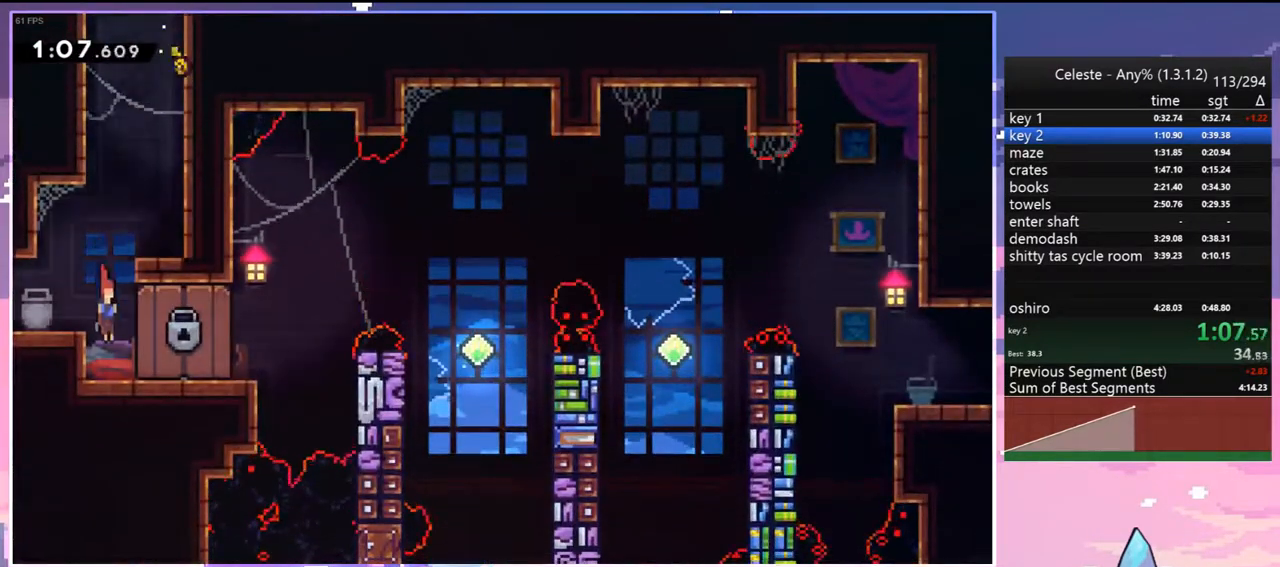
{"keys": [], "events": [[150, "down", "up"], [200, "right", "up"]]}
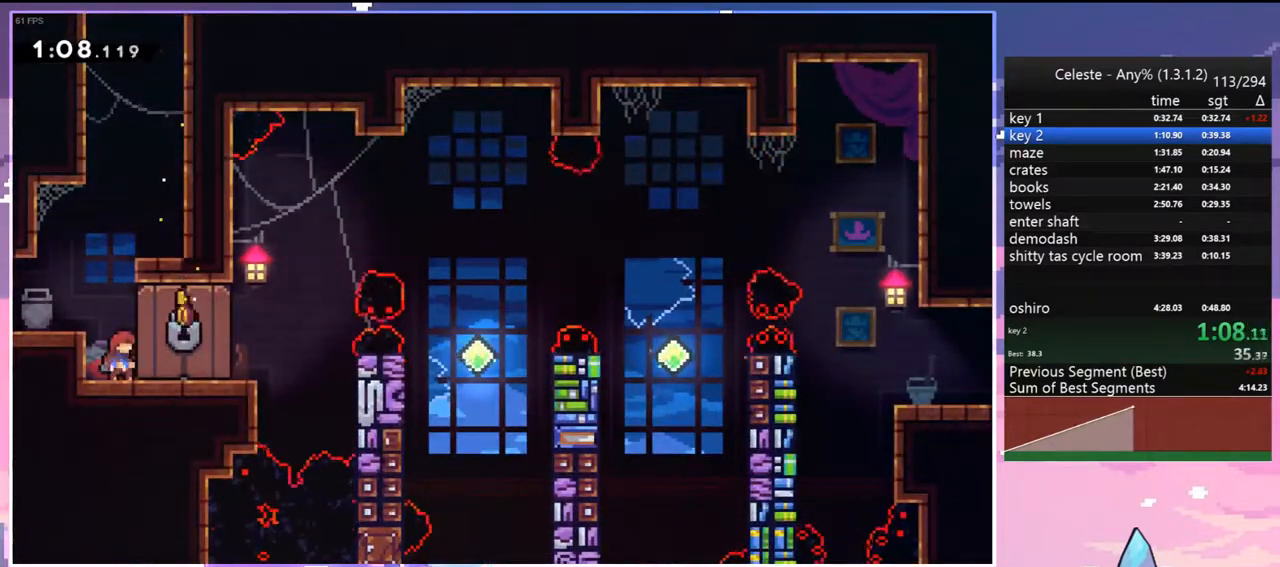
{"keys": [], "events": []}
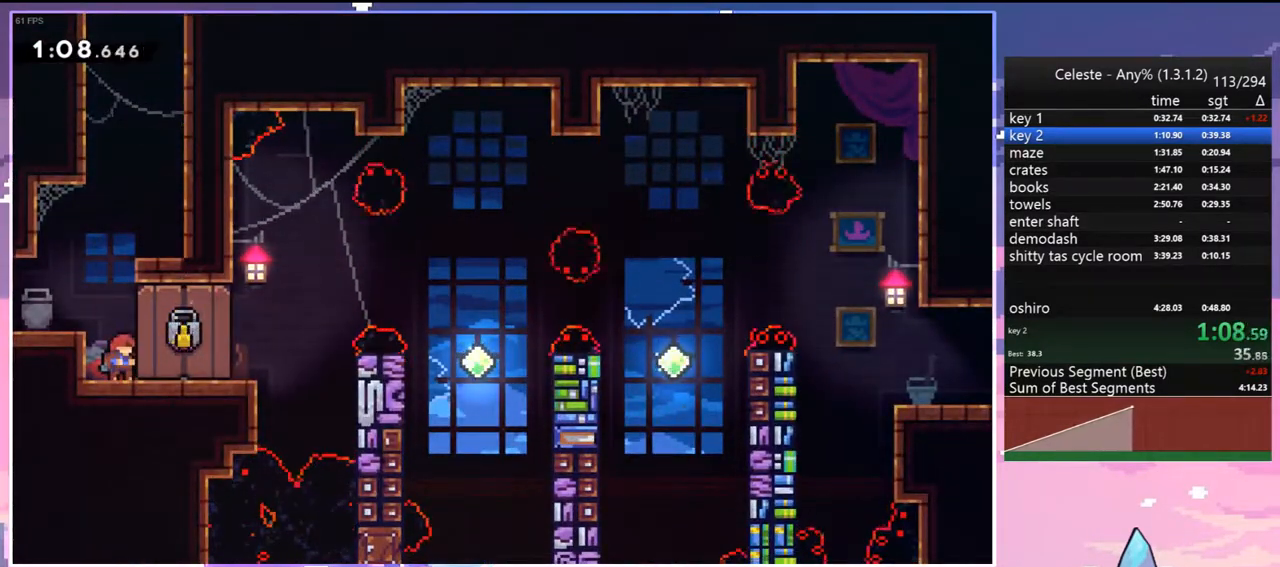
{"keys": [], "events": []}
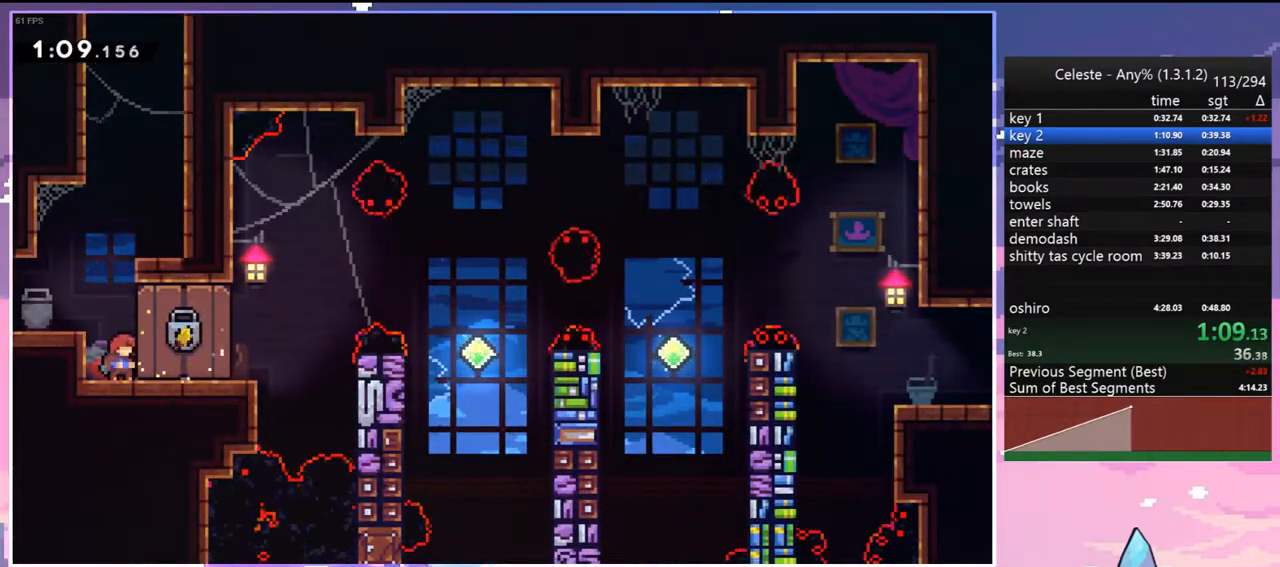
{"keys": ["dash", "right"], "events": [[483, "dash", "down"], [483, "right", "down"]]}
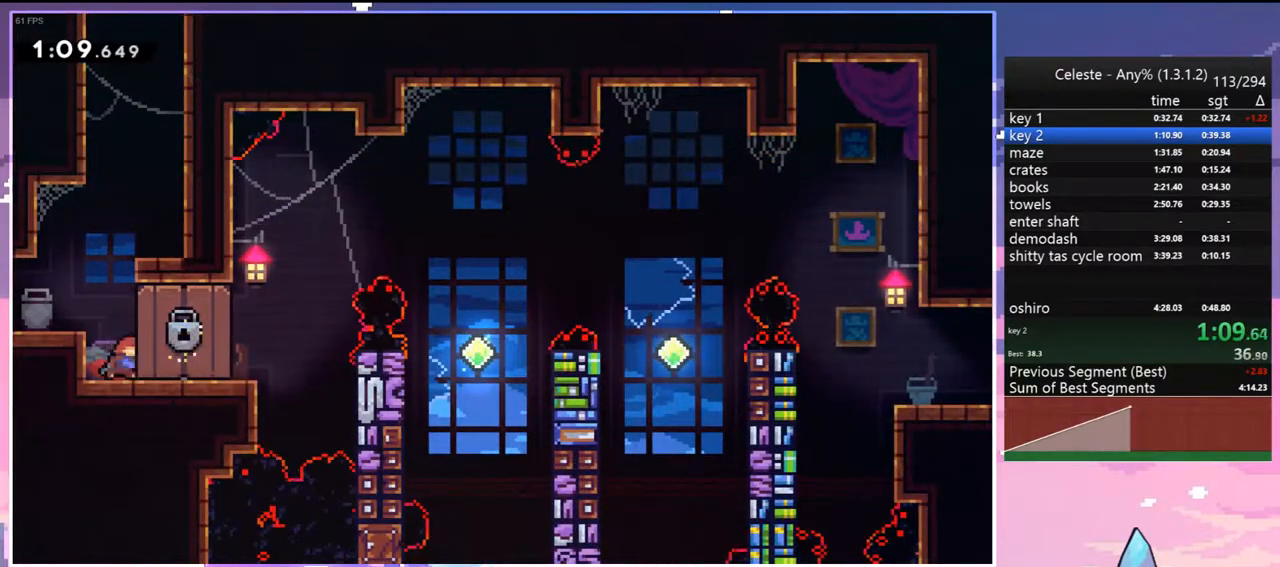
{"keys": [], "events": [[167, "jump", "down"], [267, "dash", "up"], [367, "jump", "up"], [400, "right", "up"]]}
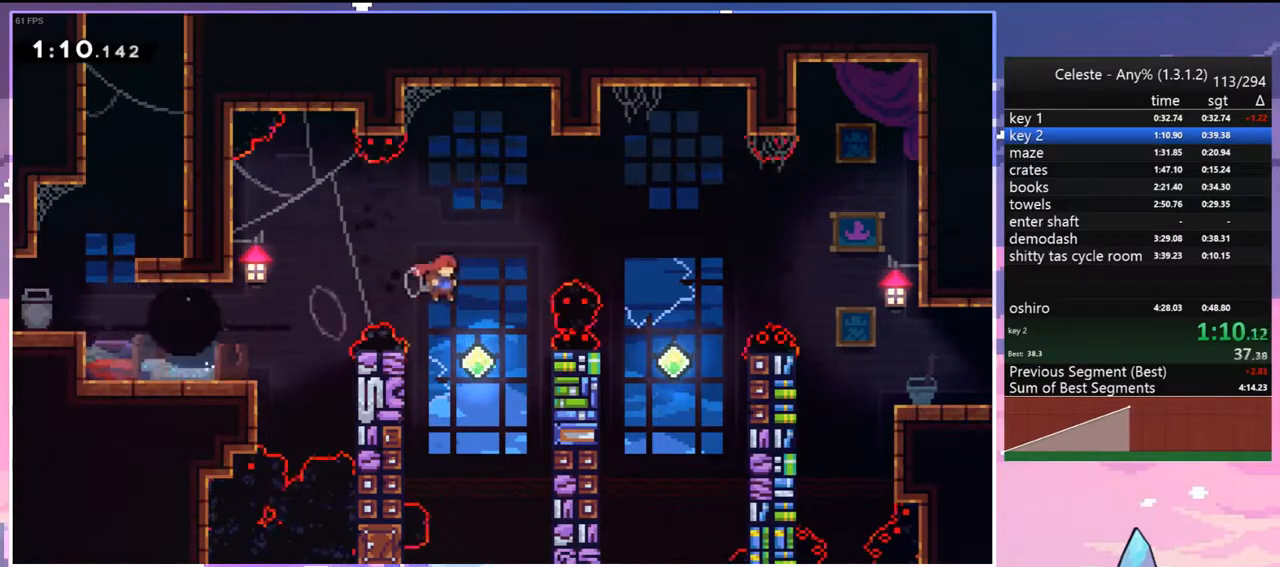
{"keys": ["right", "up"], "events": [[183, "right", "down"], [233, "dash", "down"], [233, "up", "down"], [417, "dash", "up"]]}
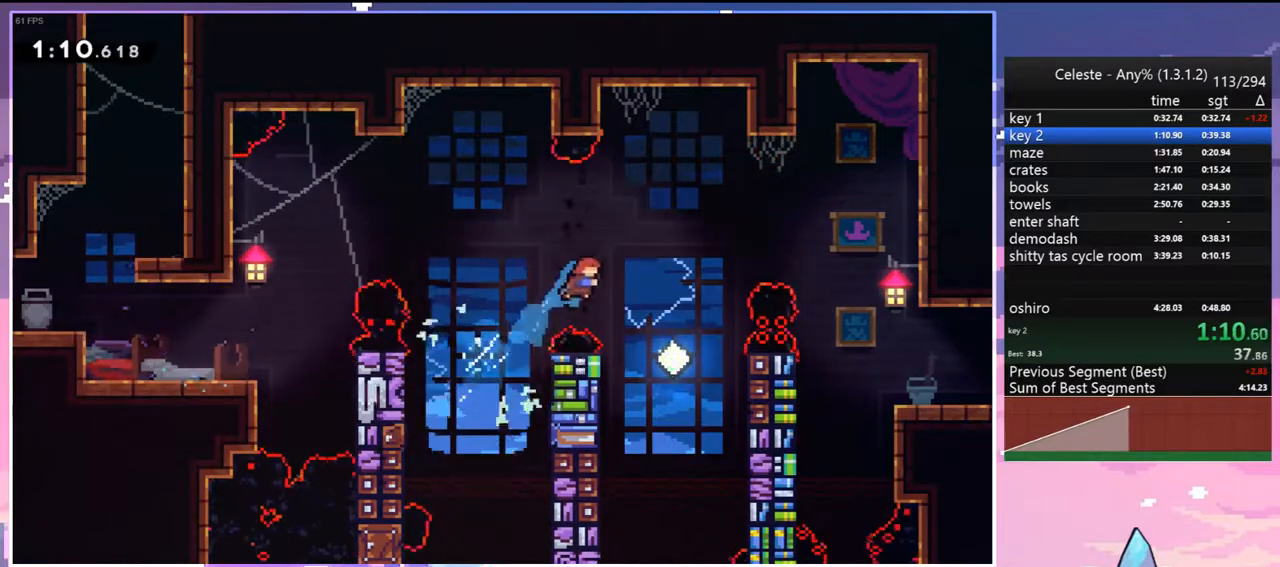
{"keys": ["dash", "right", "up"], "events": [[383, "dash", "down"]]}
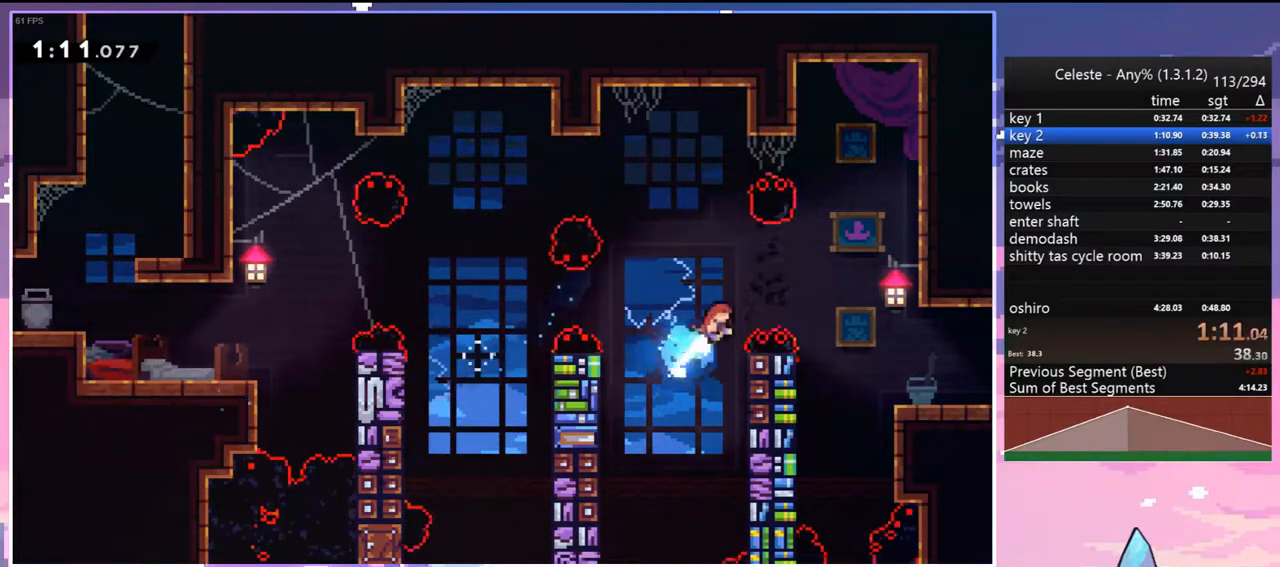
{"keys": ["dash", "down", "jump", "right"], "events": [[33, "dash", "up"], [33, "up", "up"], [117, "dash", "down"], [117, "down", "down"], [317, "dash", "up"], [450, "dash", "down"], [500, "jump", "down"]]}